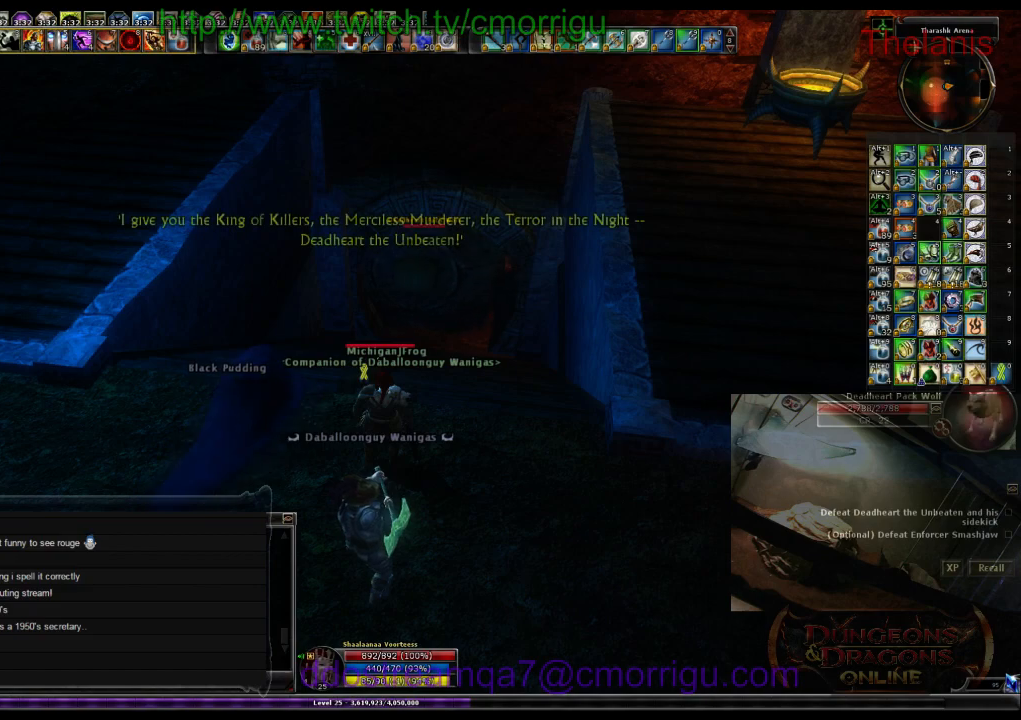
Gameplay with keyboard; each line is a JSON object with the keys held at the frame after it. "events" lists presses ("down") and releases ("up") of ".", "/", "0", "1", "2", "3", "4", "5", "6", "7", "8", "9", "a", "b", "backslash", "backspace", "c", "caps_lock", "comma", "ctrl_l", "ctrl_r", "d", "e", "equals", "escape", "f", "f1", "f10", "f11", "f12", "f2", "f3", "f4", "f5", "f6", "f7", "f8", "f9", "g", "h", "i", "j", "k", "l", "lbracket", "m", "minus", "n", "o", "p", "q", "quote", "r", "rbracket", "return", "s", "semicolon", "shift_l", "shift_r", "space", "t", "tab", "tilde", "u", "v", "w", "x", "y" and "z" between this image and that frame as [ms after this image, input, new state], when the widget could be followed in between. No other keys are recorded. Mouse input is not recorded.
{"keys": ["4"], "events": [[400, "4", "down"]]}
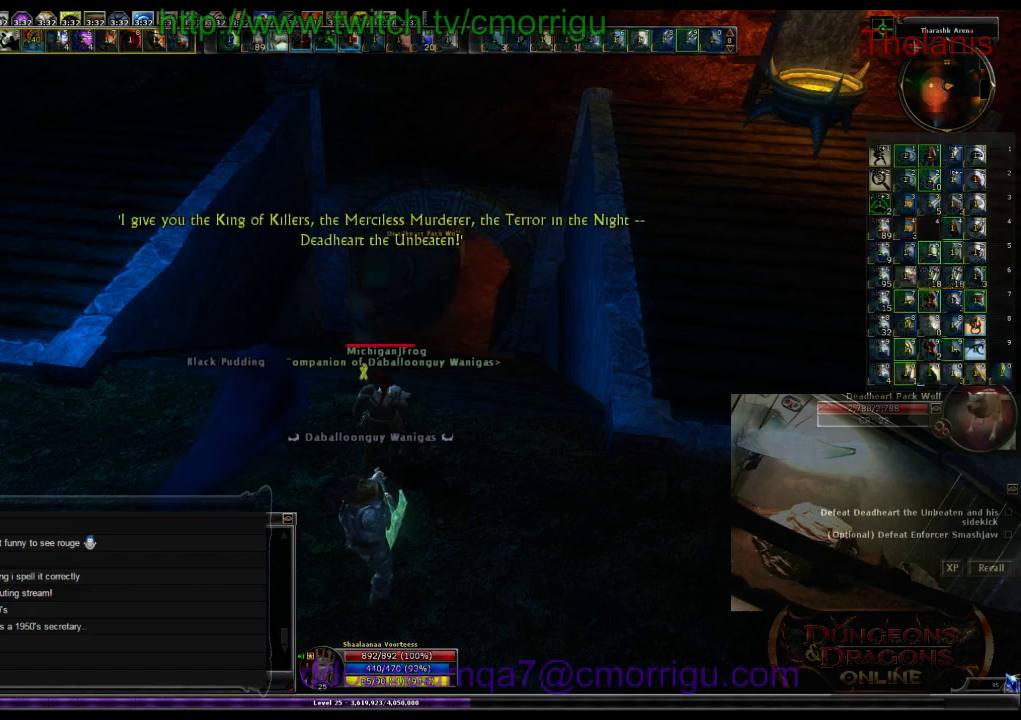
{"keys": ["5", "w"], "events": [[66, "4", "up"], [200, "w", "down"], [400, "5", "down"]]}
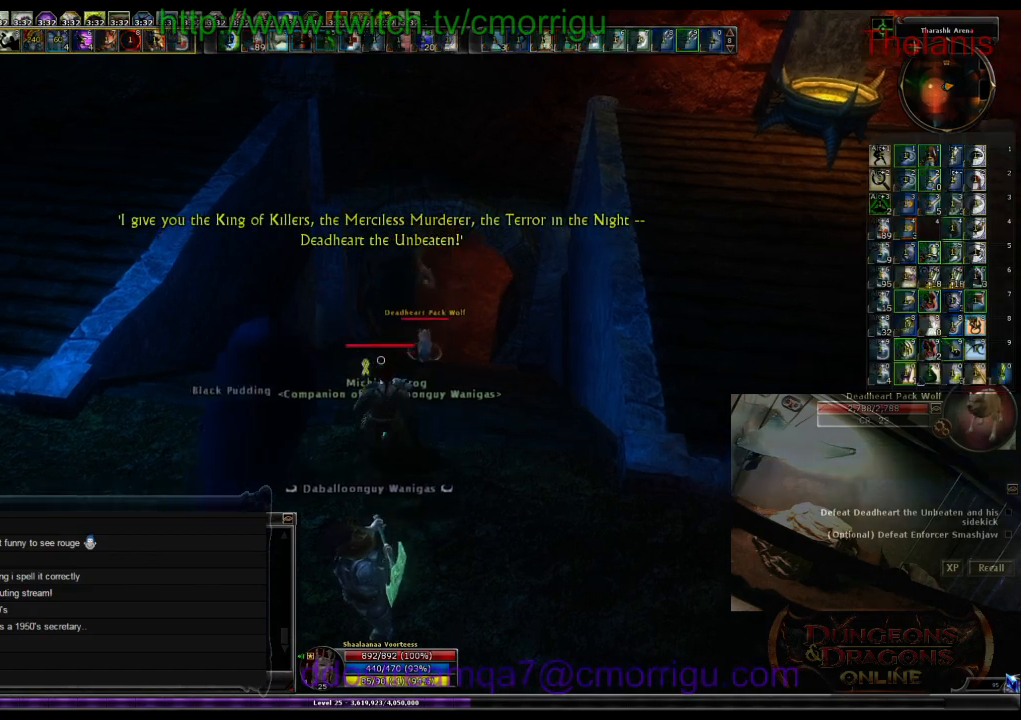
{"keys": ["w"], "events": [[66, "5", "up"], [366, "6", "down"], [500, "6", "up"]]}
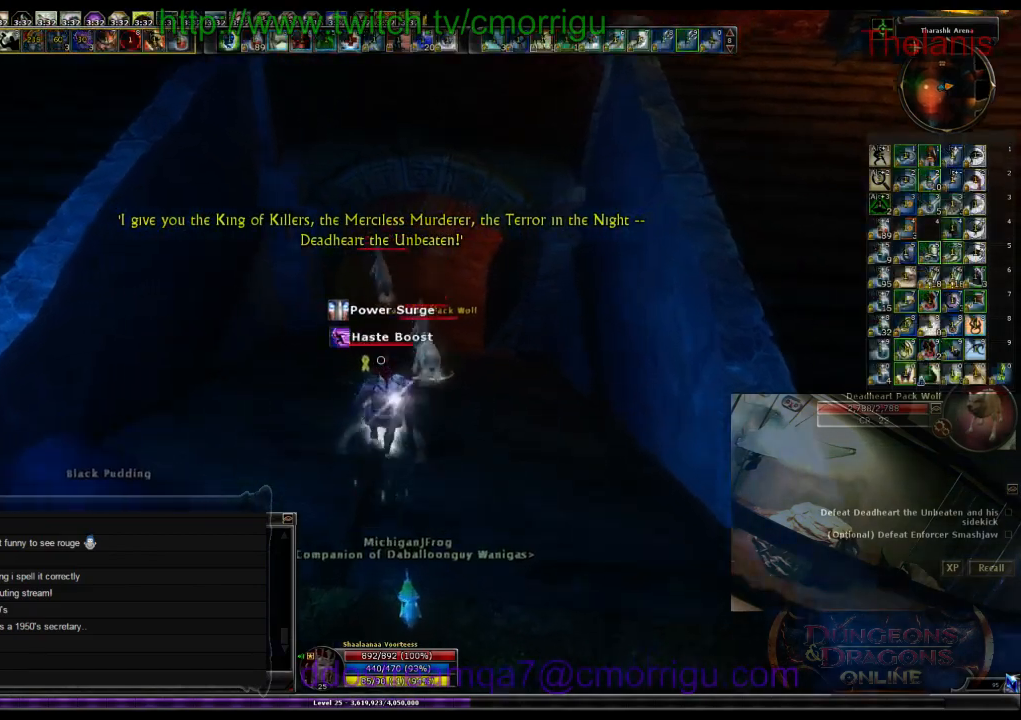
{"keys": ["1"], "events": [[266, "w", "up"], [333, "d", "down"], [400, "d", "up"], [466, "1", "down"]]}
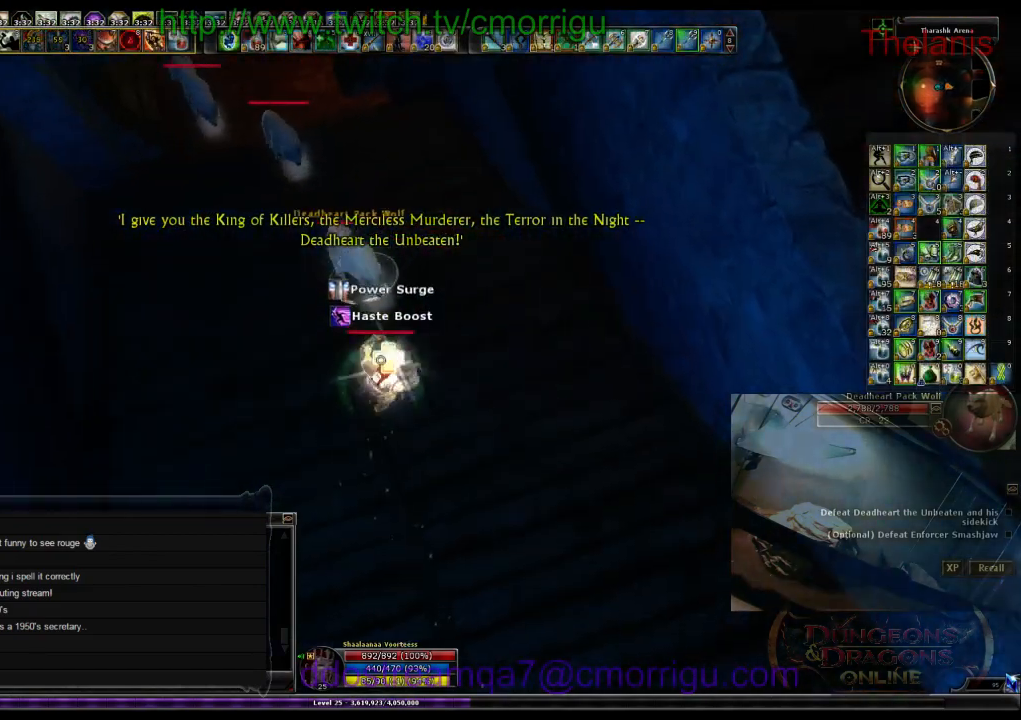
{"keys": ["2"], "events": [[100, "w", "down"], [166, "1", "up"], [400, "w", "up"], [466, "2", "down"]]}
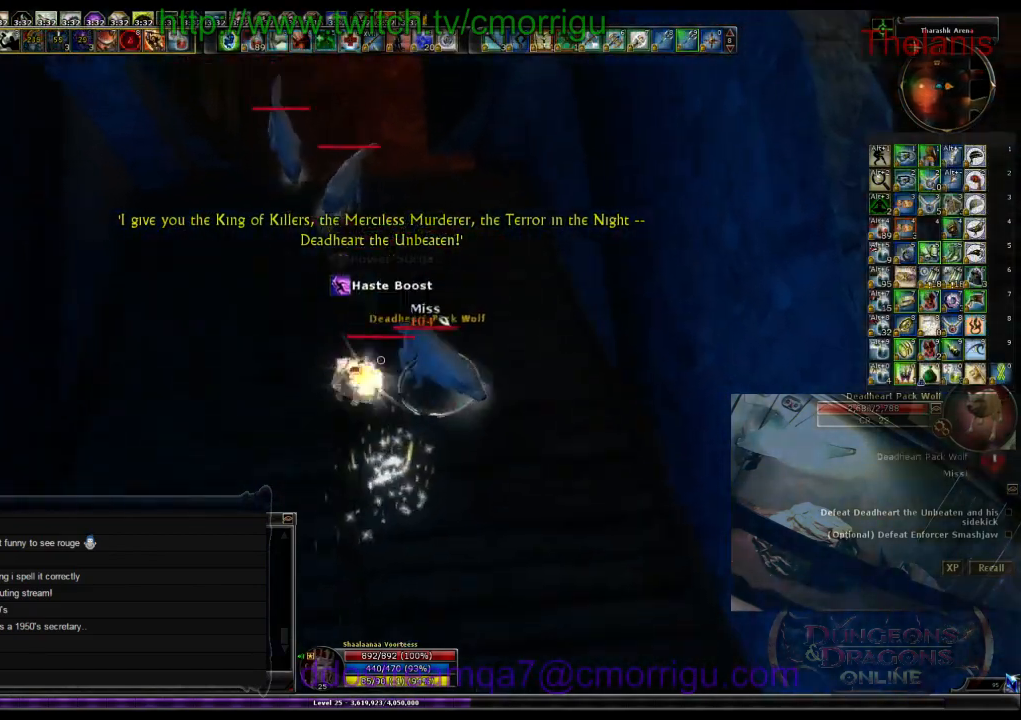
{"keys": ["d"], "events": [[133, "2", "up"], [266, "d", "down"]]}
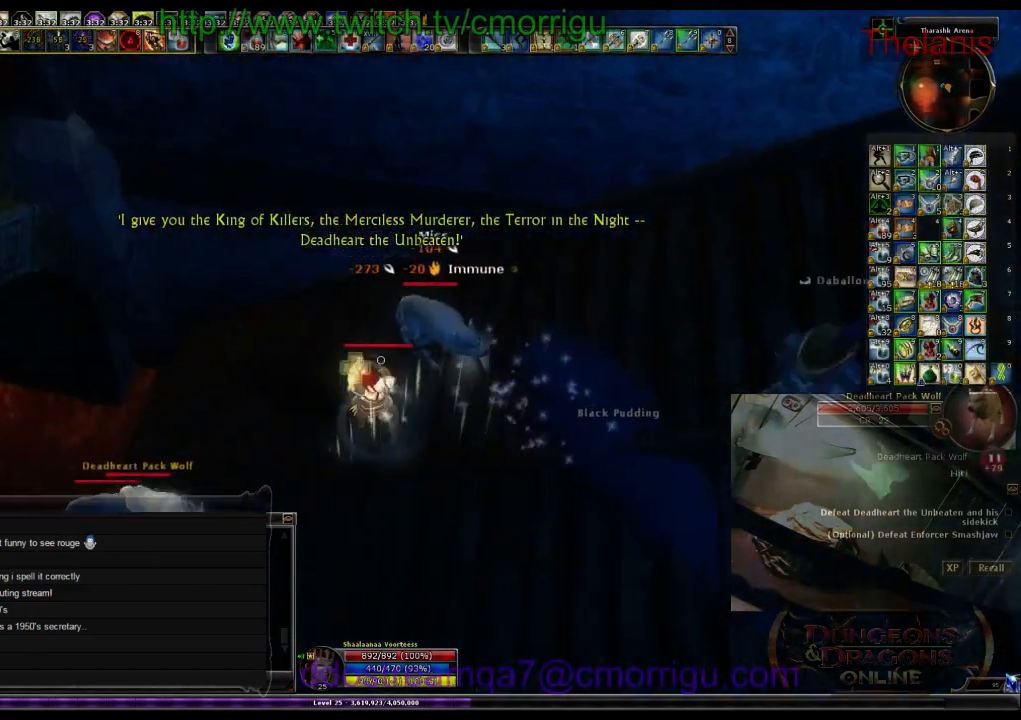
{"keys": [], "events": [[33, "d", "up"]]}
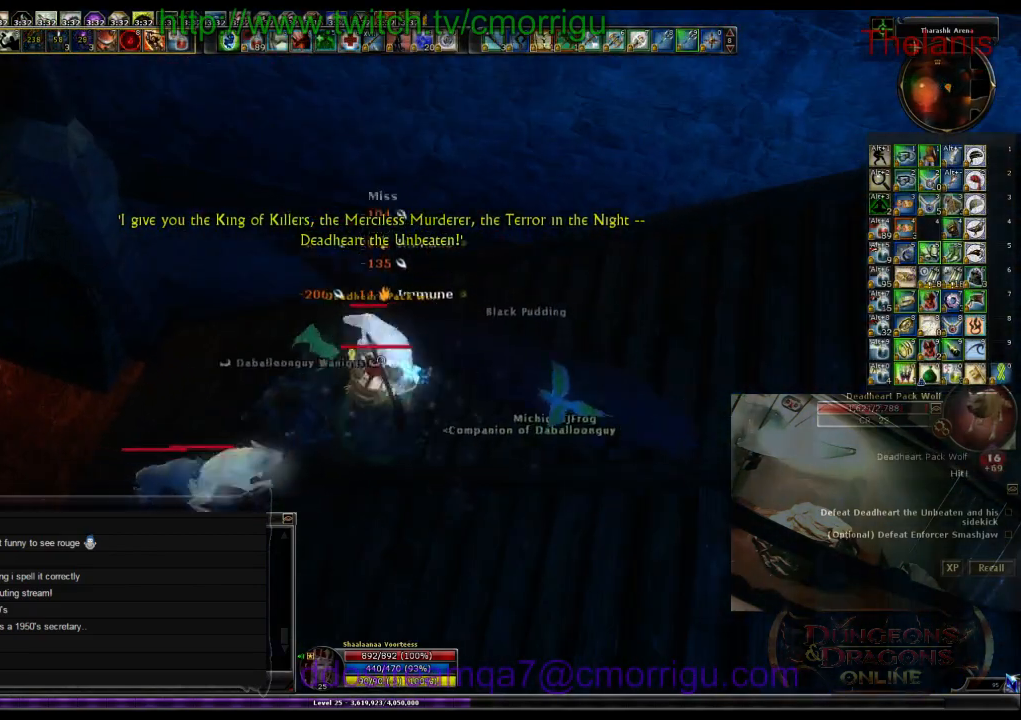
{"keys": [], "events": [[200, "d", "down"], [300, "d", "up"]]}
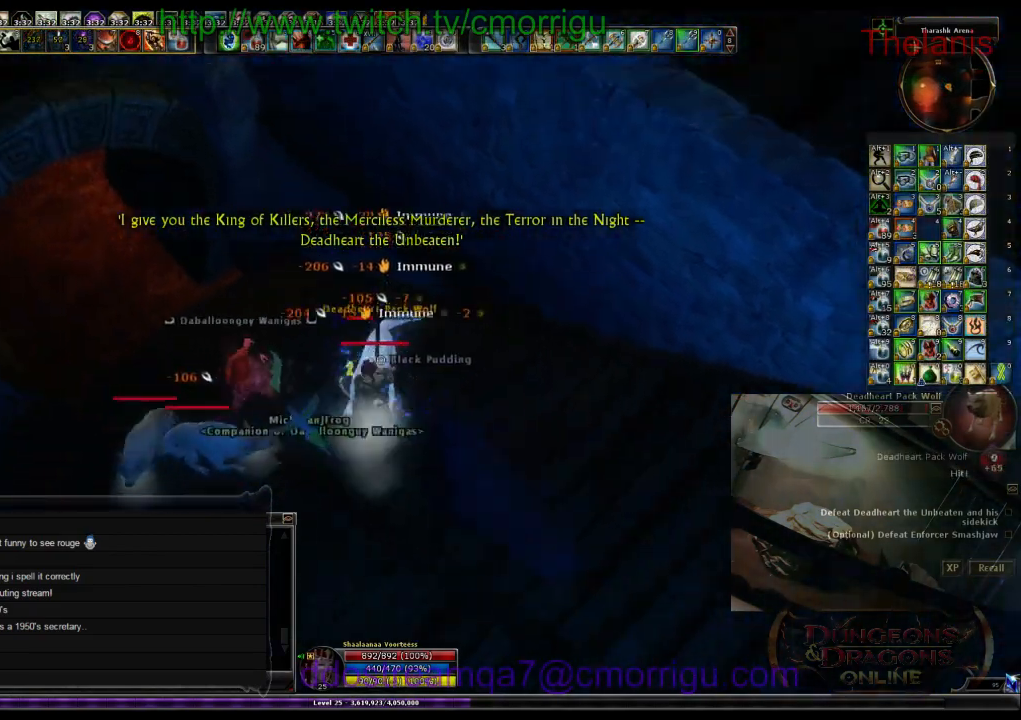
{"keys": [], "events": []}
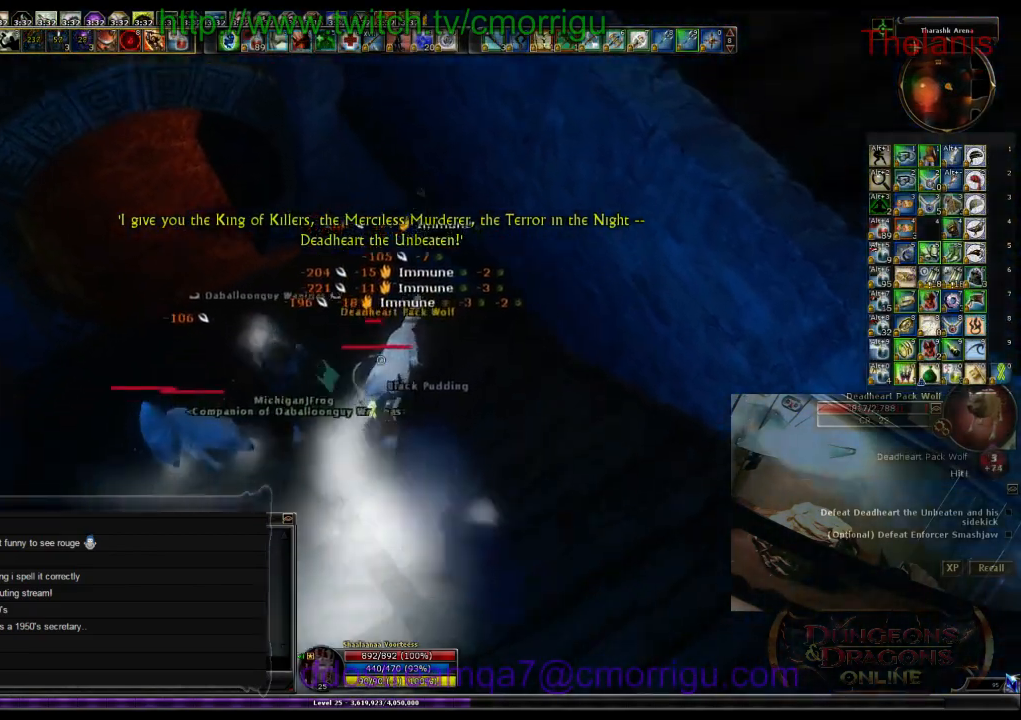
{"keys": [], "events": []}
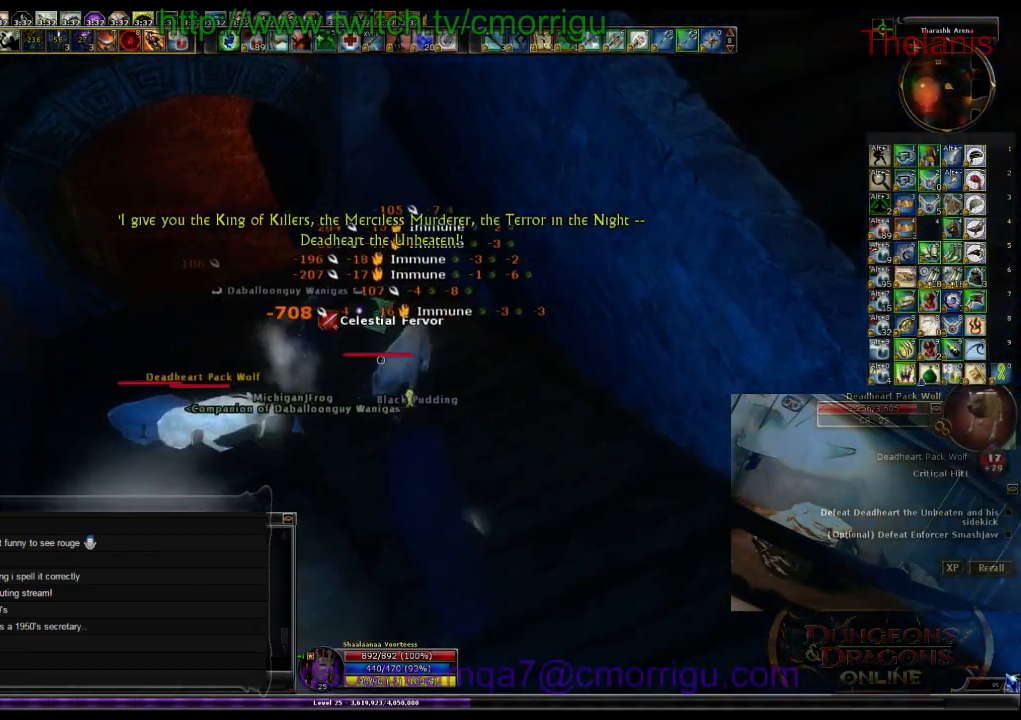
{"keys": ["8"], "events": [[266, "a", "down"], [300, "w", "down"], [366, "8", "down"], [466, "a", "up"], [500, "w", "up"]]}
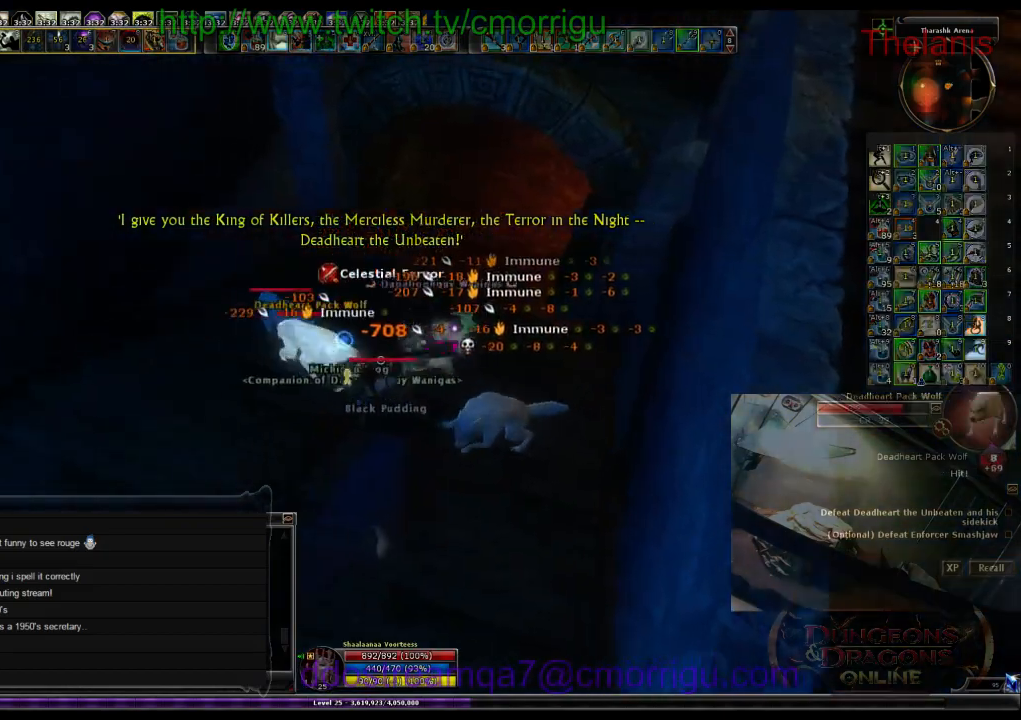
{"keys": [], "events": [[66, "8", "up"]]}
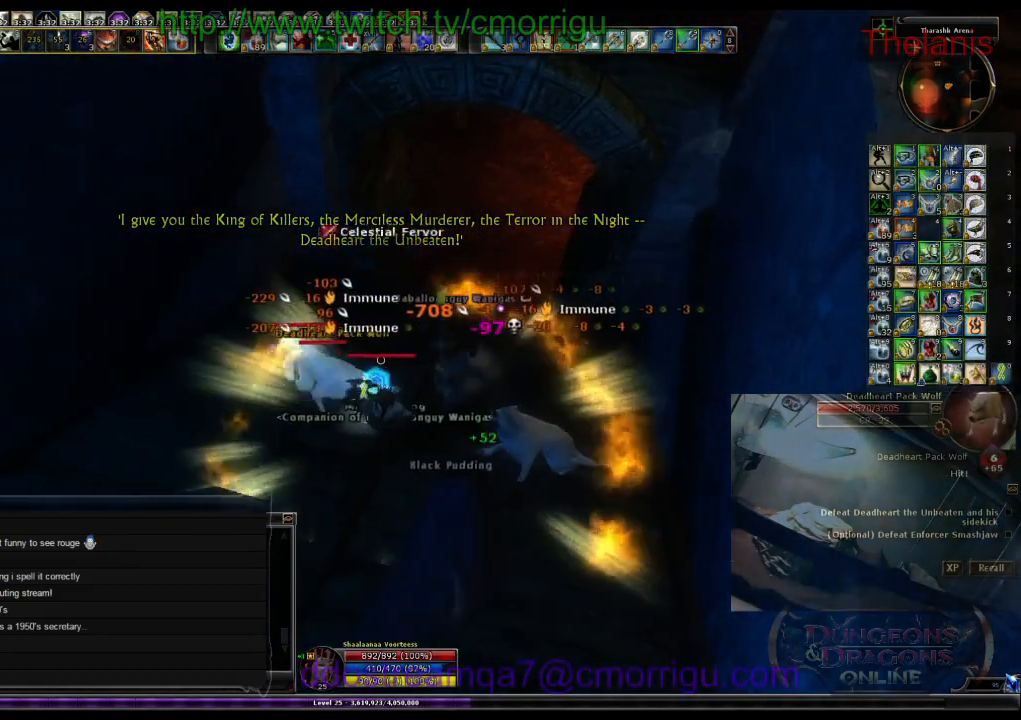
{"keys": ["1"], "events": [[433, "1", "down"]]}
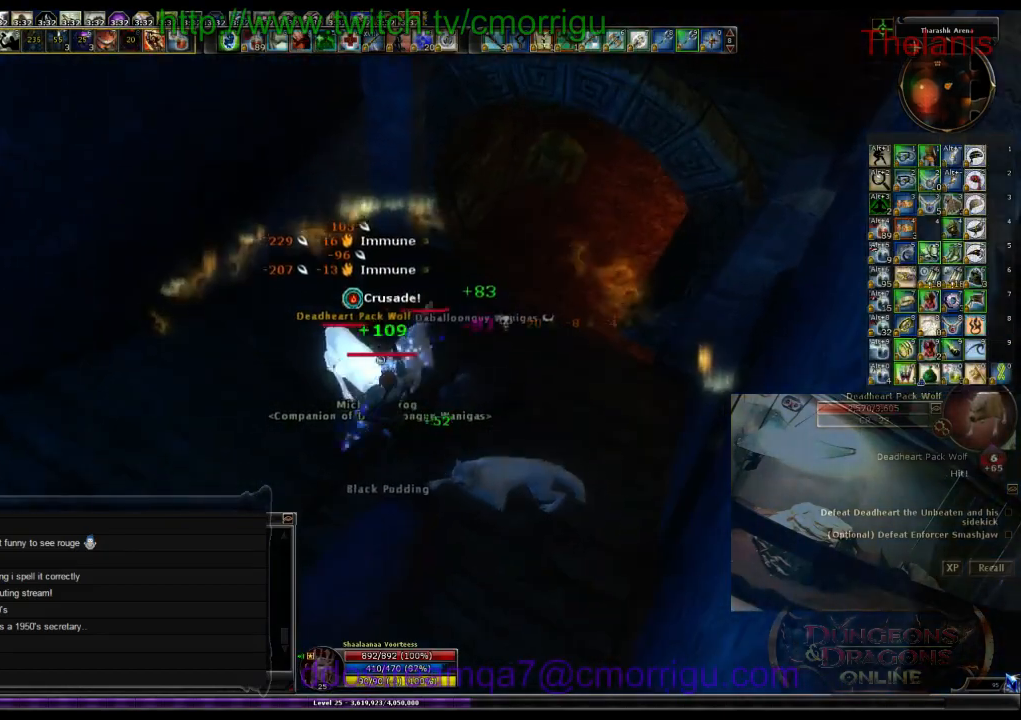
{"keys": ["2"], "events": [[133, "1", "up"], [500, "2", "down"]]}
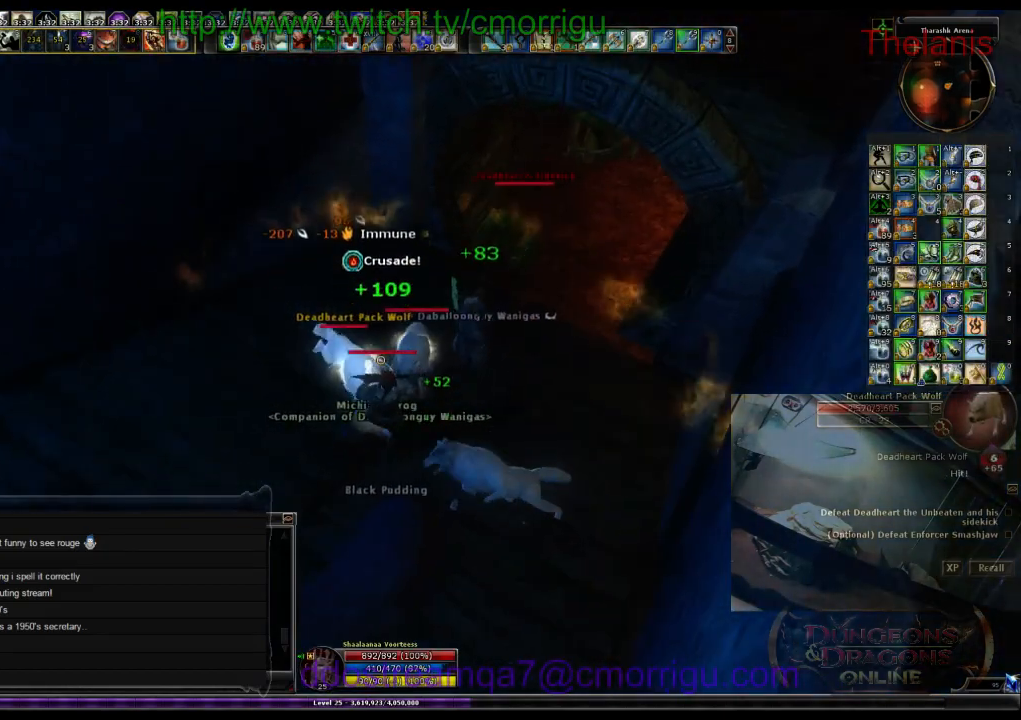
{"keys": [], "events": [[233, "2", "up"]]}
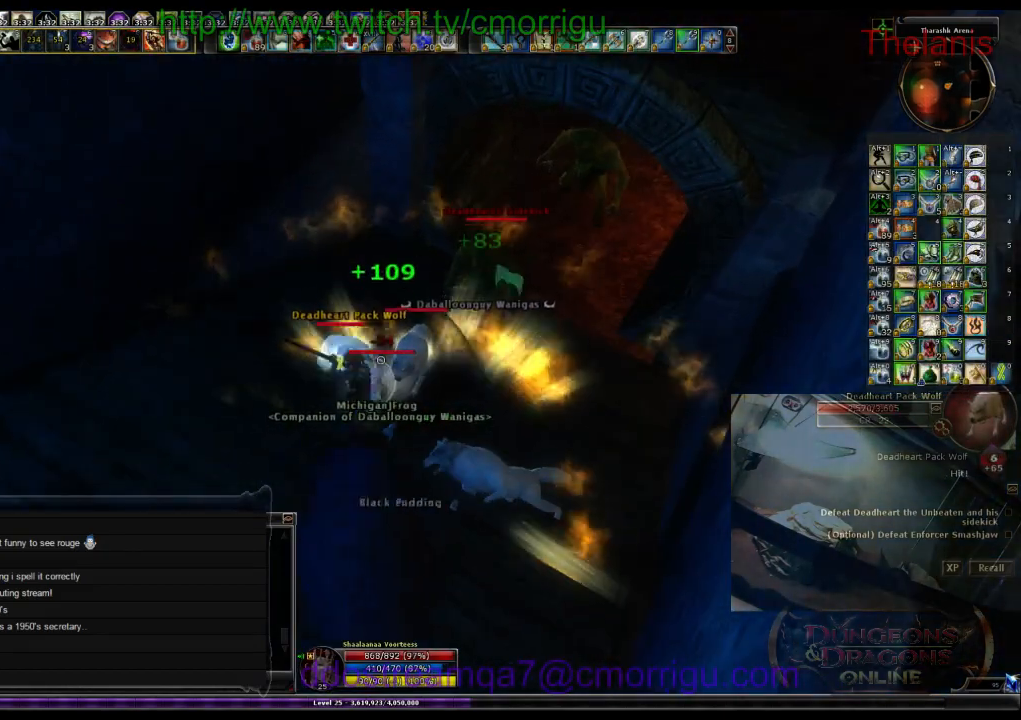
{"keys": [], "events": [[333, "1", "down"], [500, "1", "up"]]}
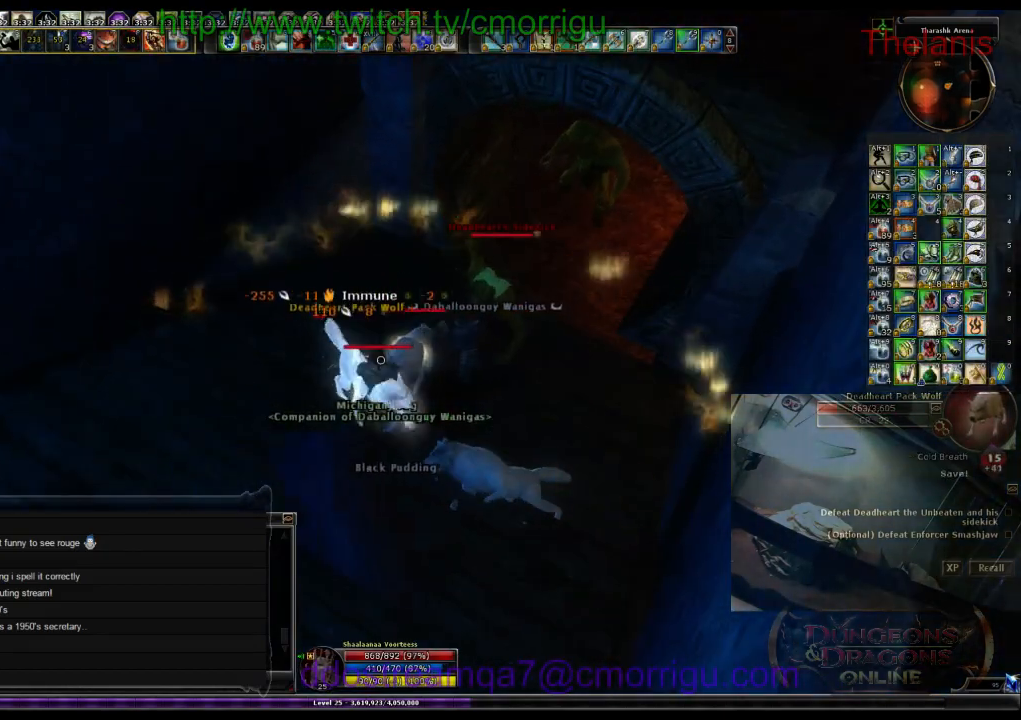
{"keys": [], "events": []}
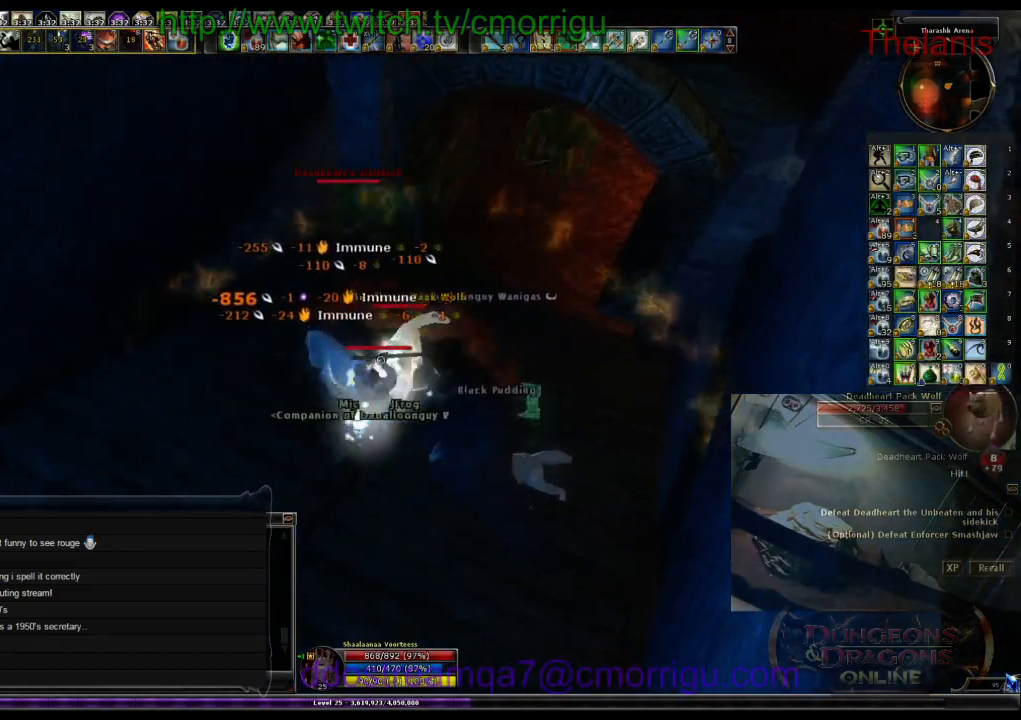
{"keys": [], "events": []}
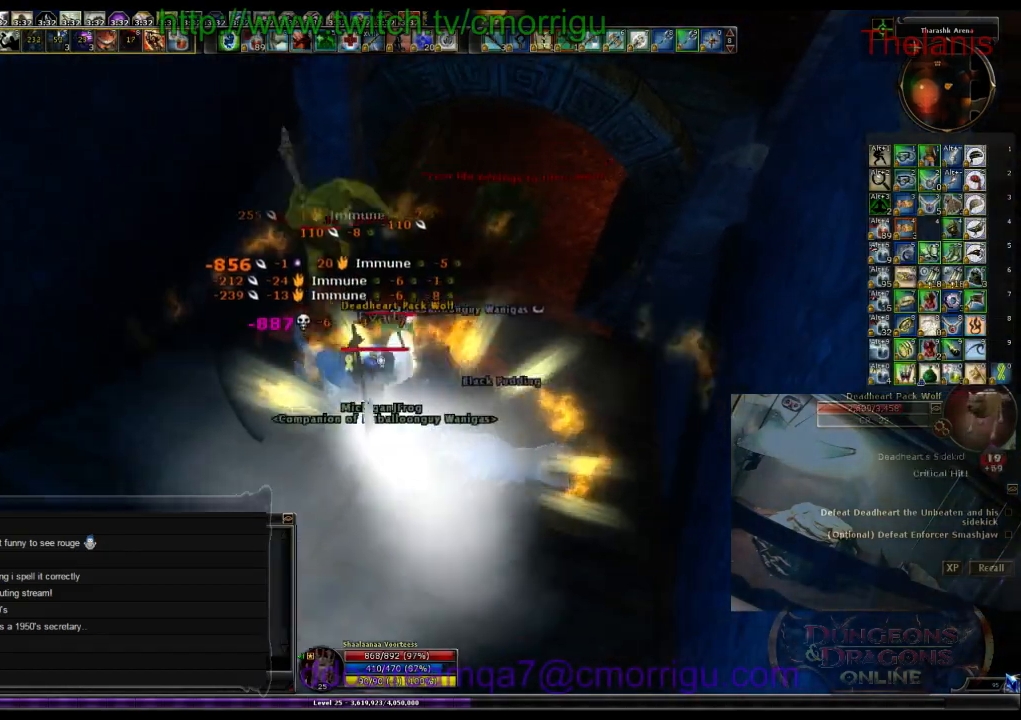
{"keys": [], "events": []}
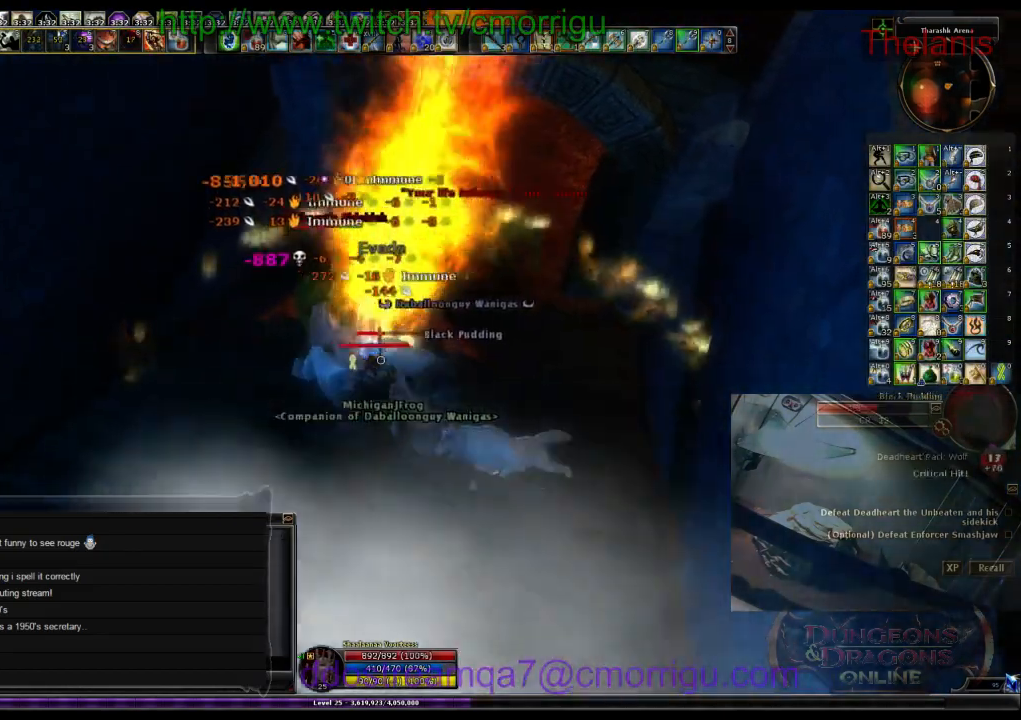
{"keys": [], "events": []}
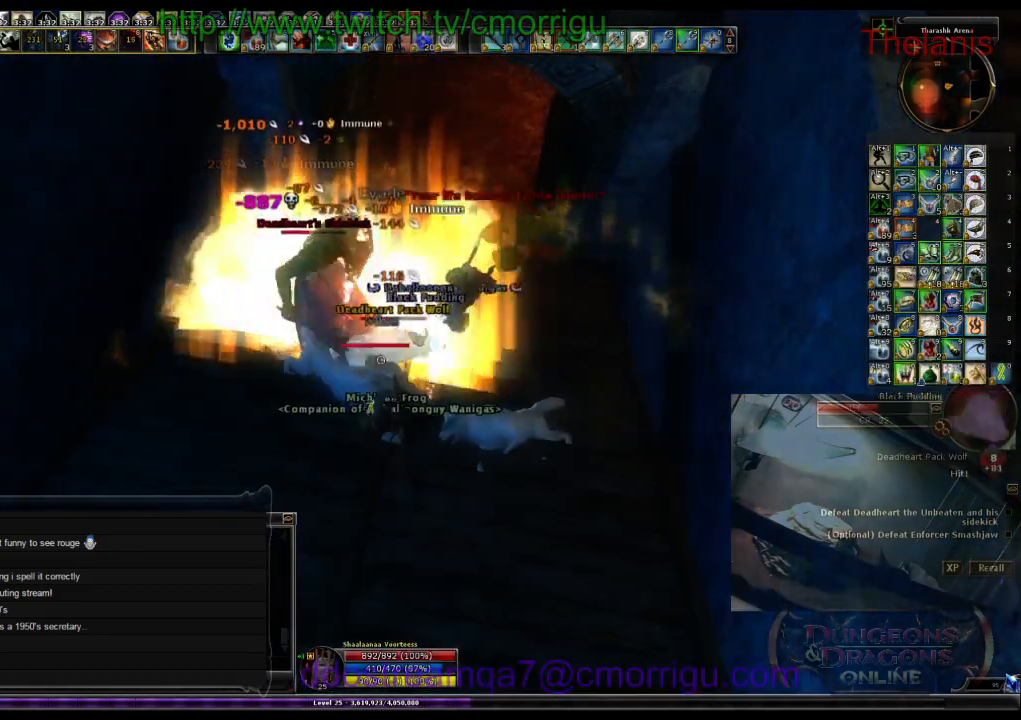
{"keys": [], "events": [[66, "1", "down"], [300, "1", "up"]]}
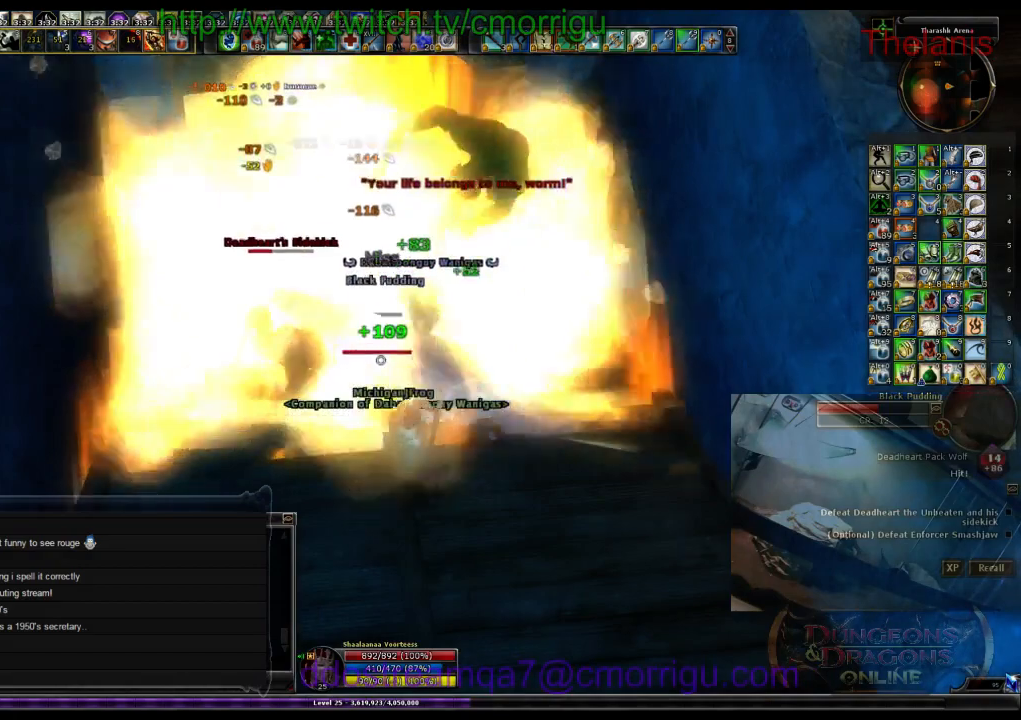
{"keys": [], "events": []}
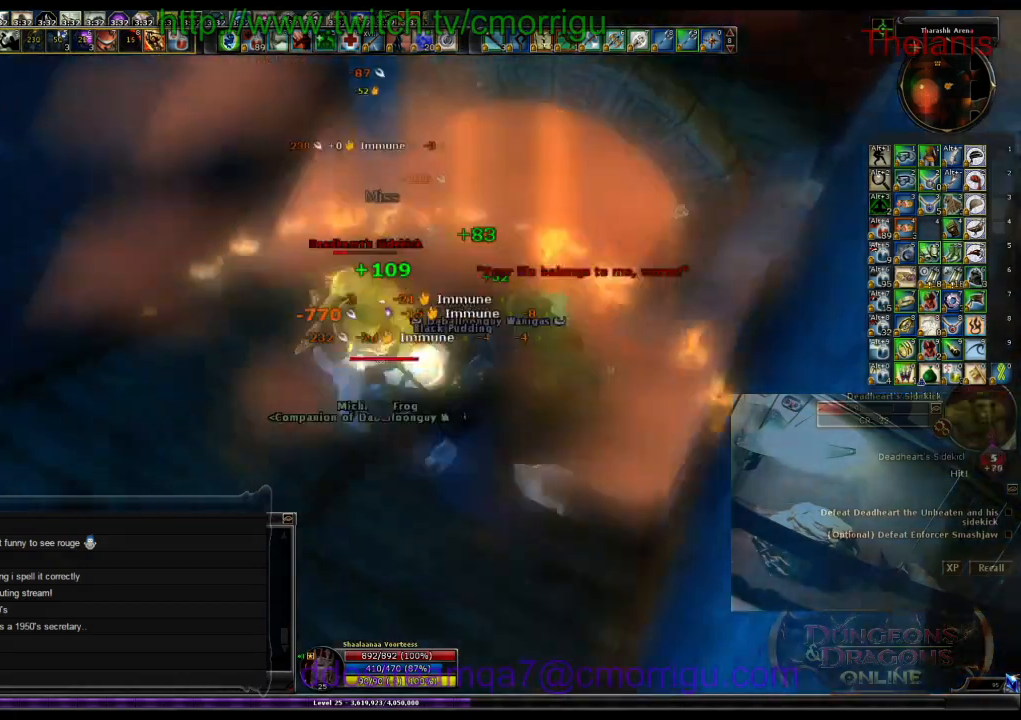
{"keys": [], "events": []}
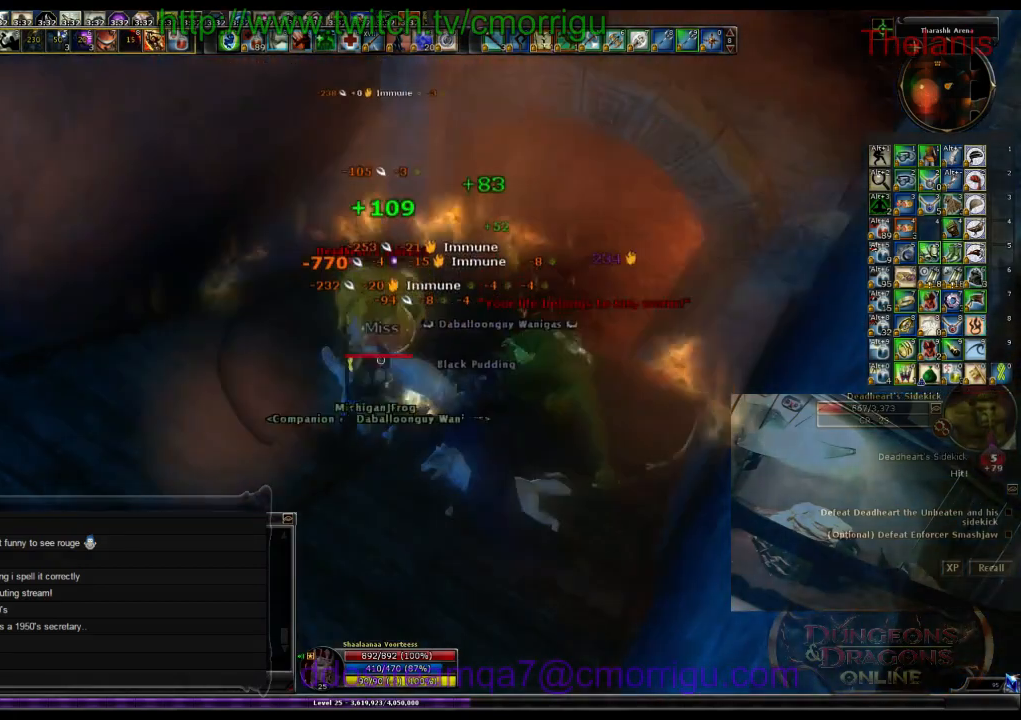
{"keys": [], "events": [[66, "w", "down"], [200, "w", "up"]]}
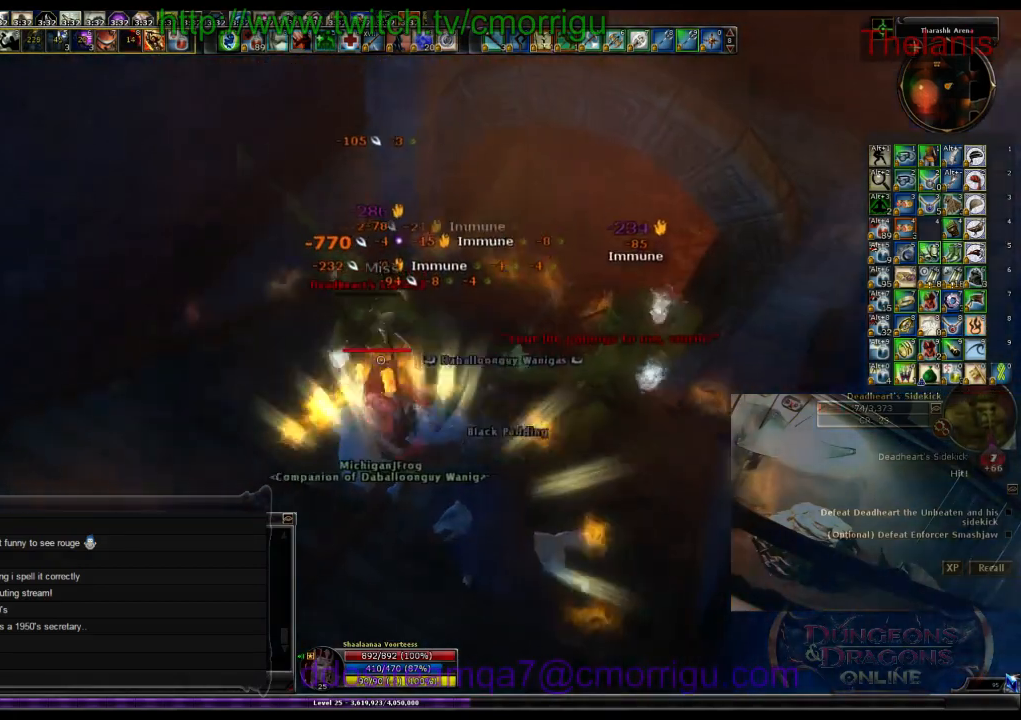
{"keys": ["d", "w"], "events": [[400, "d", "down"], [466, "w", "down"]]}